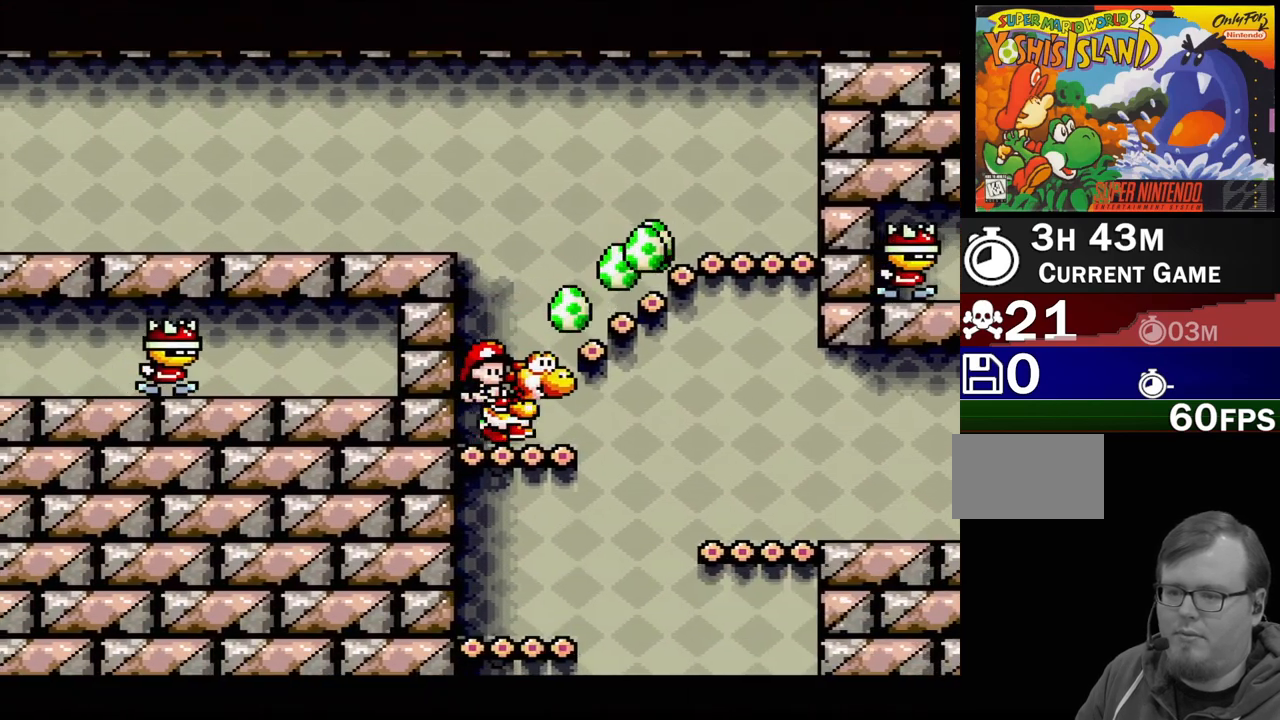
Gameplay with a controller (Nintendo layout); each line is a JSON object with the inputs held at the frame after it. "events" lists button and stick changes between this image and that frame as [ms after this image, input, new state], when the widget could be followed in between. Not read: L3 R3.
{"buttons": ["DPAD_UP", "DPAD_LEFT"], "events": [[367, "DPAD_RIGHT", "up"], [367, "DPAD_UP", "down"], [400, "DPAD_LEFT", "down"]]}
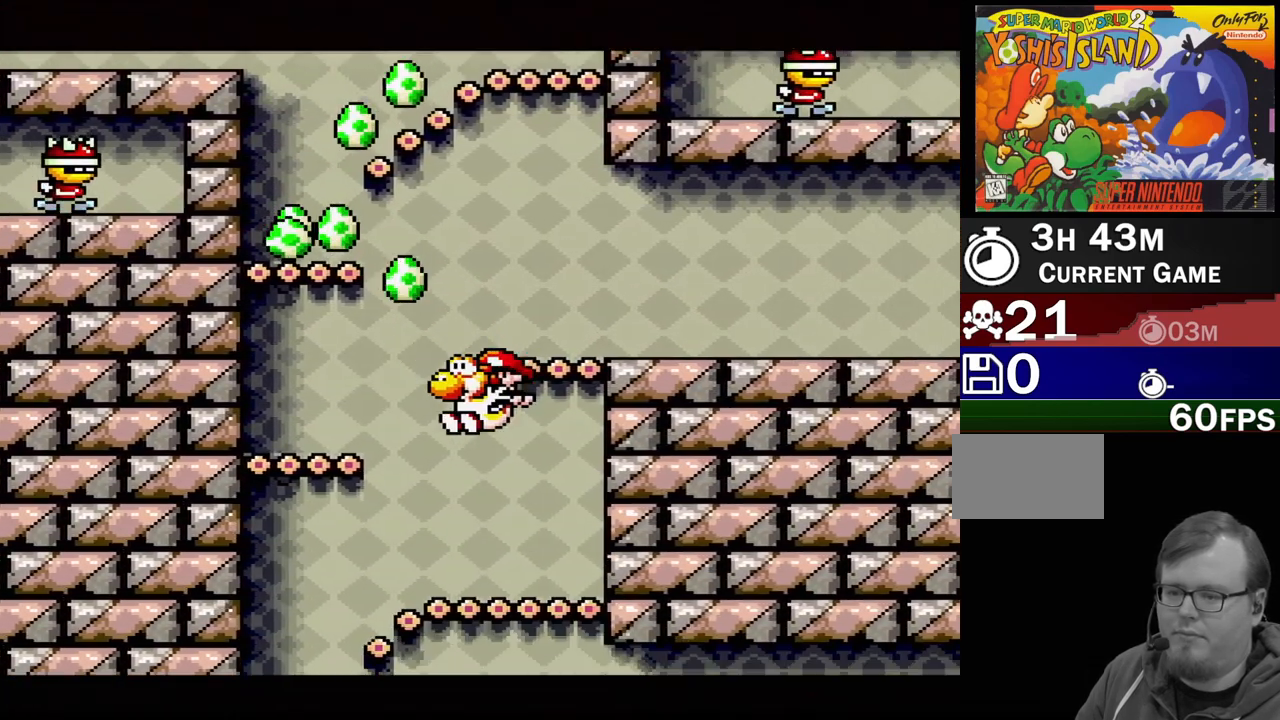
{"buttons": ["DPAD_LEFT"], "events": [[67, "B", "down"], [167, "DPAD_UP", "up"], [200, "DPAD_LEFT", "up"], [333, "B", "up"], [450, "DPAD_LEFT", "down"]]}
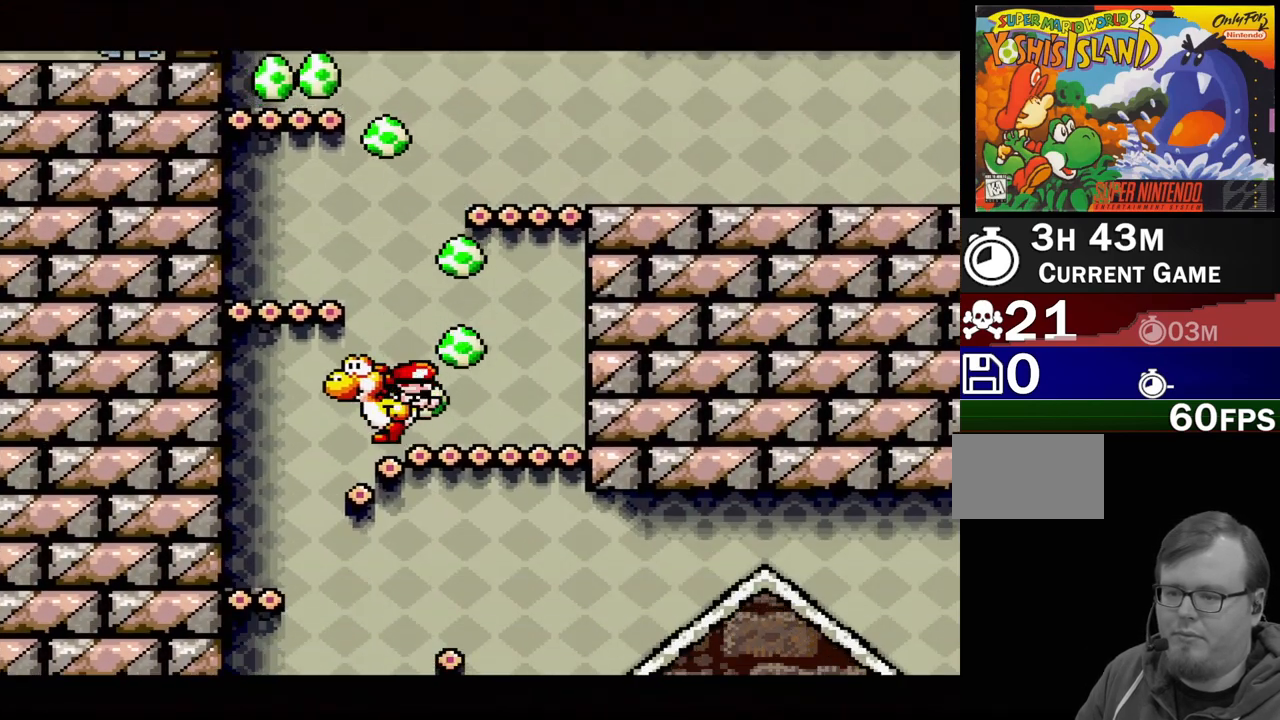
{"buttons": ["DPAD_RIGHT"], "events": [[317, "DPAD_LEFT", "up"], [500, "DPAD_RIGHT", "down"]]}
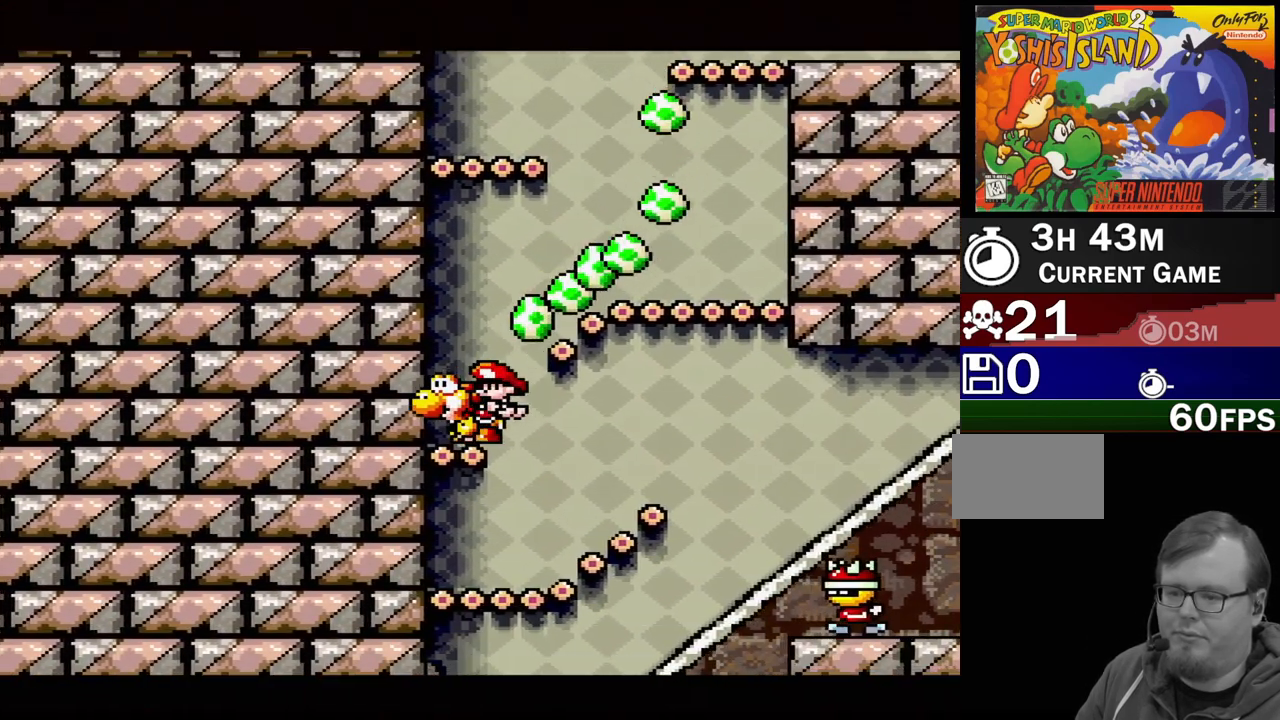
{"buttons": [], "events": [[483, "DPAD_RIGHT", "up"]]}
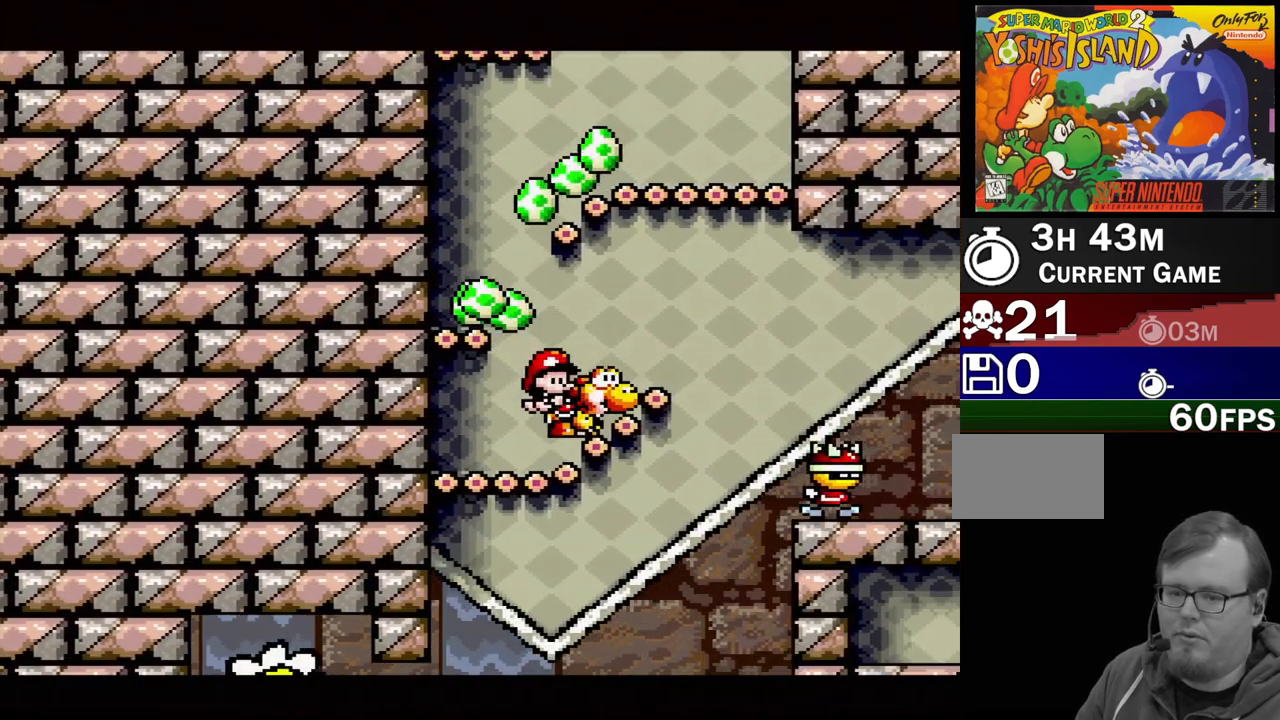
{"buttons": ["DPAD_RIGHT"], "events": [[283, "DPAD_RIGHT", "down"]]}
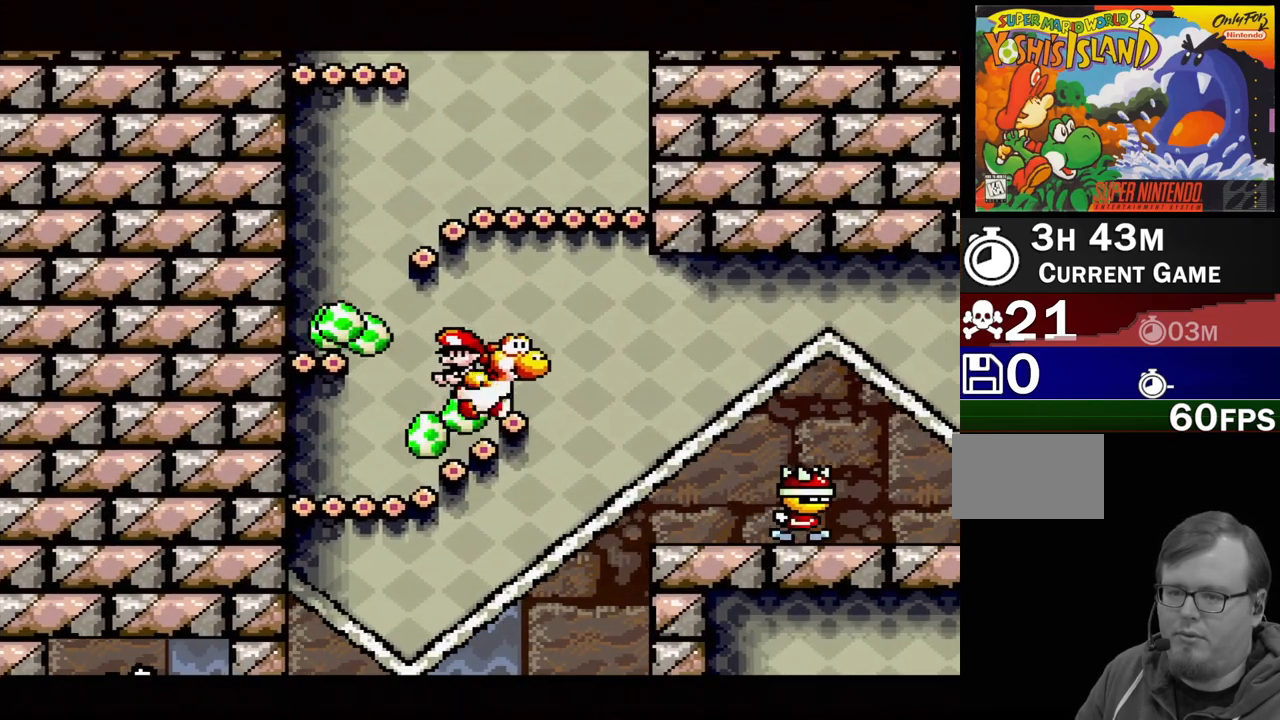
{"buttons": [], "events": [[33, "B", "down"], [100, "B", "up"], [467, "DPAD_RIGHT", "up"]]}
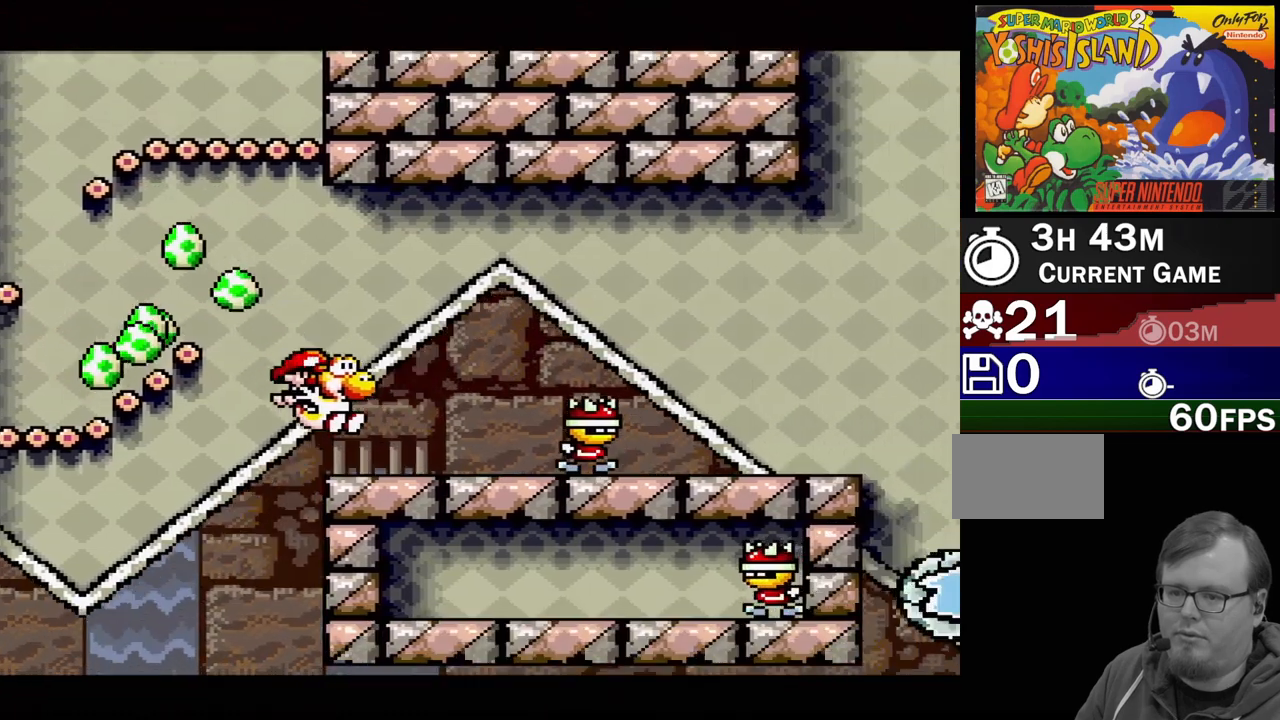
{"buttons": ["DPAD_RIGHT"], "events": [[17, "Y", "down"], [150, "Y", "up"], [267, "DPAD_RIGHT", "down"]]}
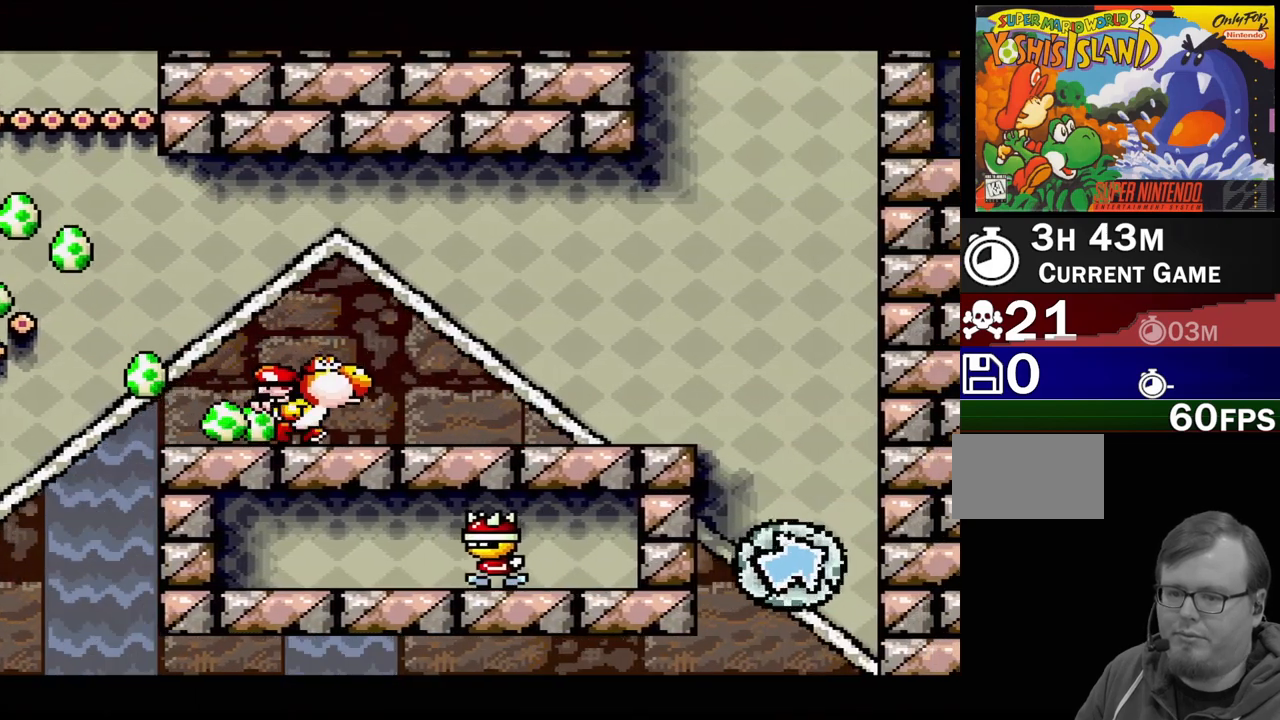
{"buttons": ["DPAD_RIGHT"], "events": [[133, "DPAD_DOWN", "down"], [150, "DPAD_RIGHT", "up"], [183, "DPAD_LEFT", "down"], [217, "DPAD_LEFT", "up"], [283, "DPAD_DOWN", "up"], [417, "DPAD_RIGHT", "down"]]}
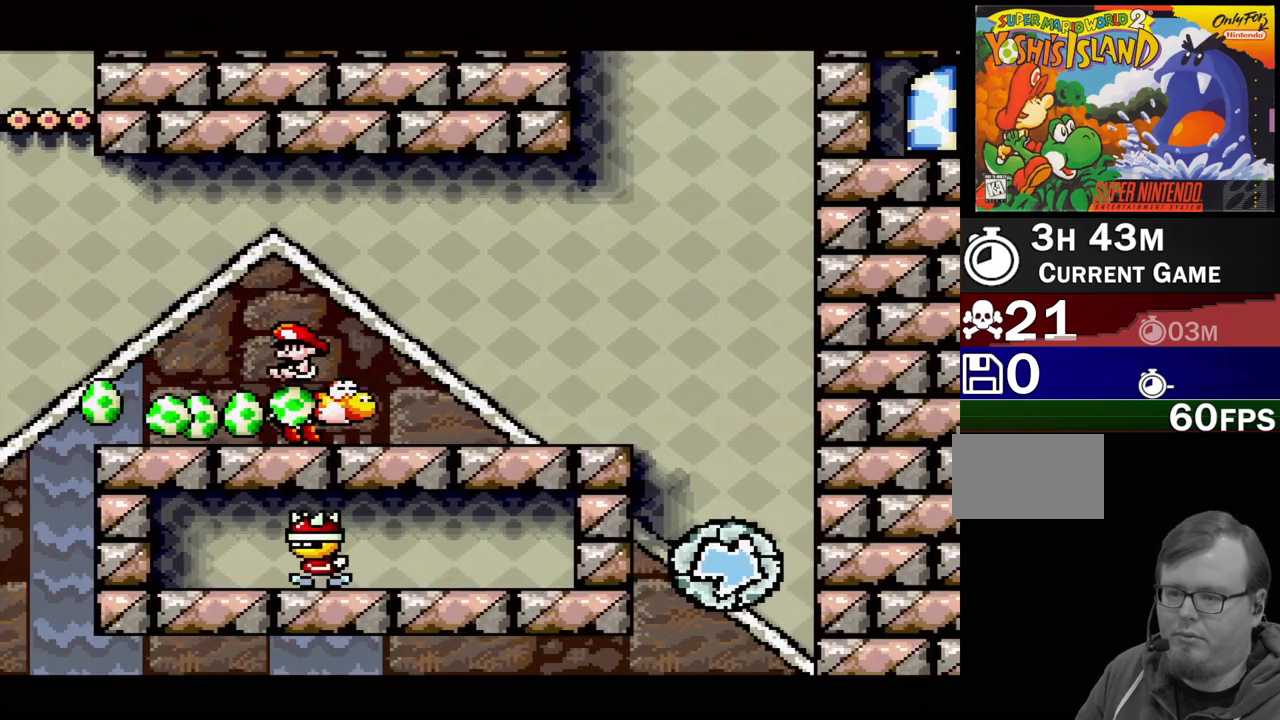
{"buttons": ["DPAD_RIGHT"], "events": []}
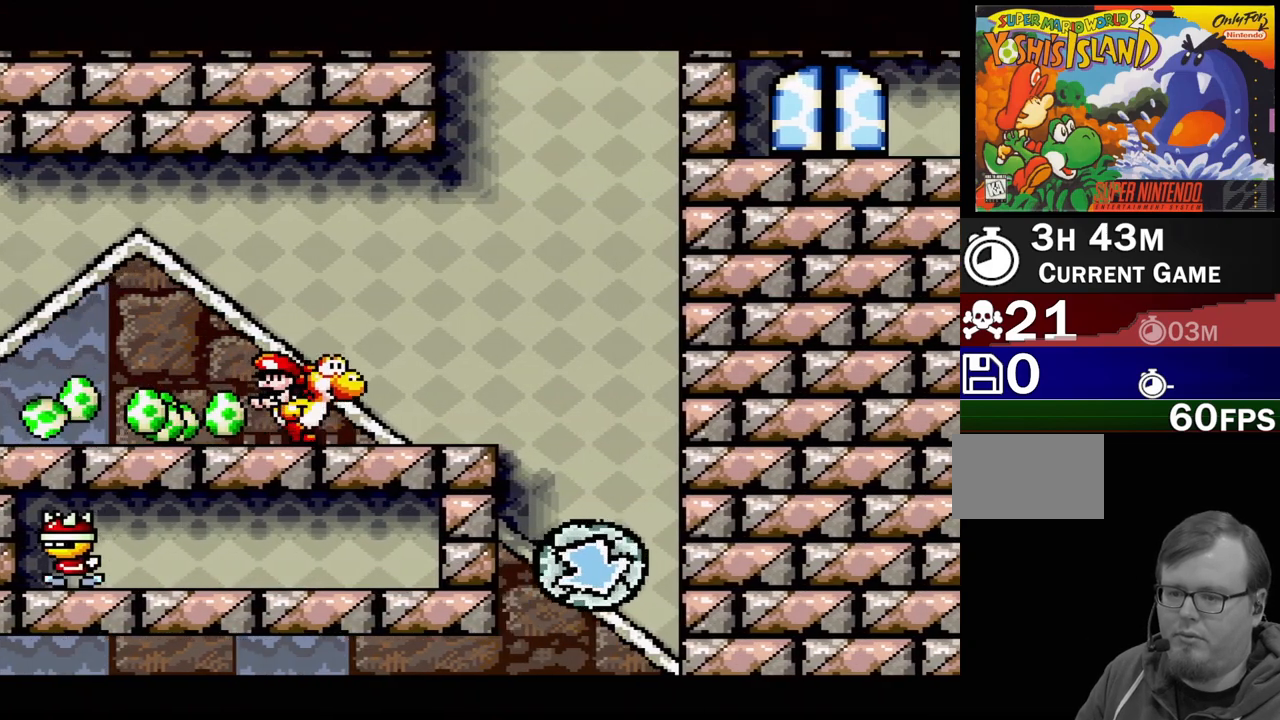
{"buttons": ["DPAD_RIGHT"], "events": [[33, "DPAD_RIGHT", "up"], [333, "DPAD_RIGHT", "down"]]}
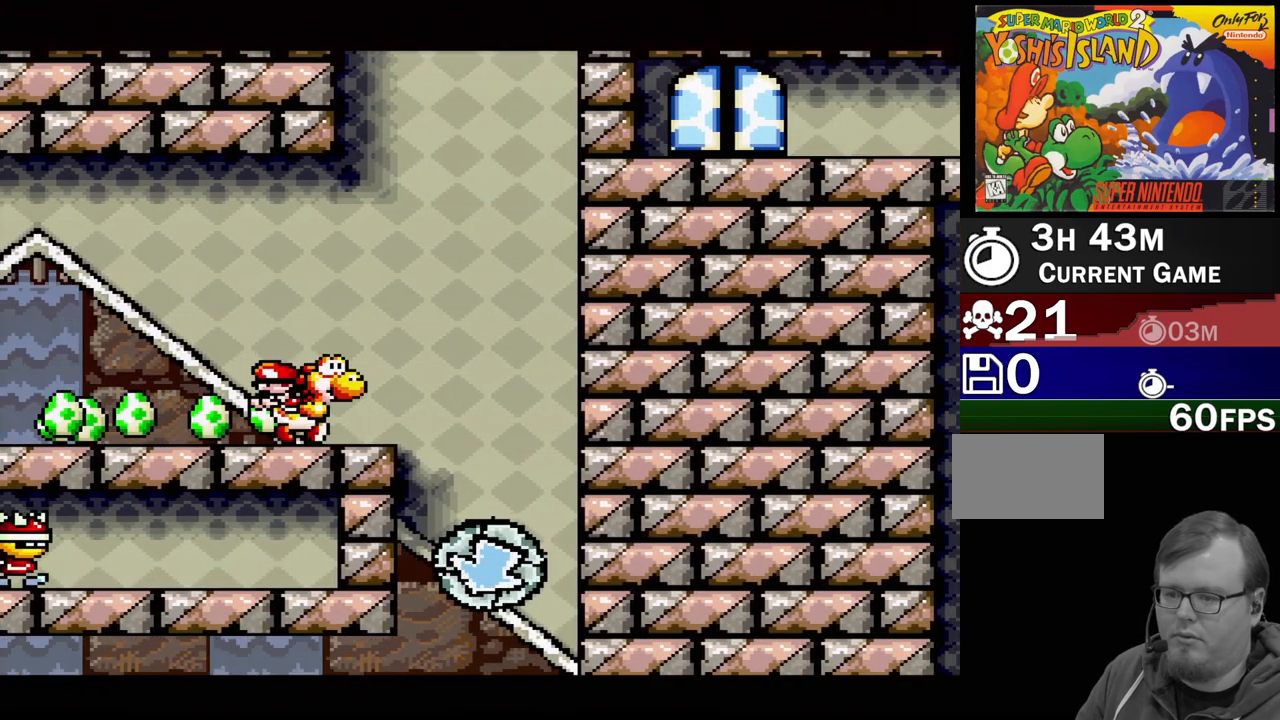
{"buttons": ["DPAD_RIGHT"], "events": [[133, "DPAD_RIGHT", "up"], [400, "DPAD_RIGHT", "down"]]}
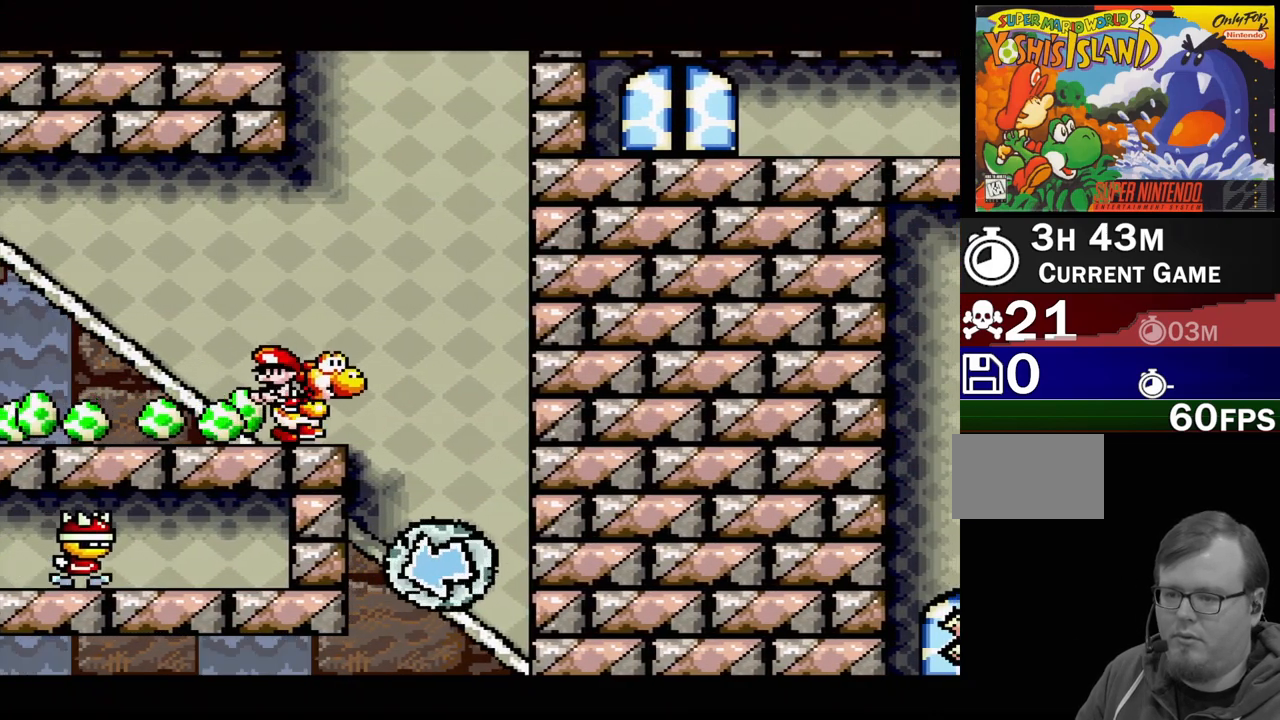
{"buttons": [], "events": [[150, "DPAD_RIGHT", "up"], [283, "B", "down"], [283, "DPAD_RIGHT", "down"], [367, "B", "up"], [433, "B", "down"], [433, "DPAD_RIGHT", "up"], [500, "B", "up"]]}
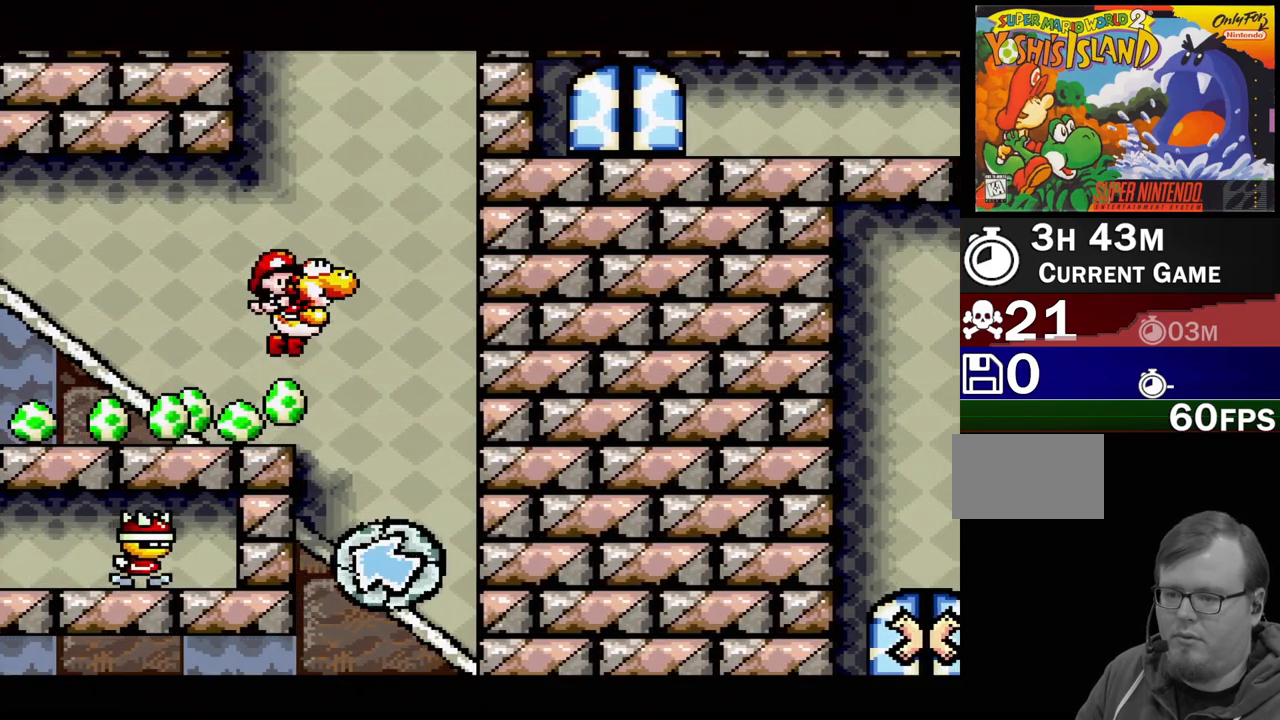
{"buttons": ["DPAD_LEFT"], "events": [[83, "B", "down"], [267, "DPAD_RIGHT", "down"], [367, "DPAD_RIGHT", "up"], [383, "B", "up"], [500, "DPAD_LEFT", "down"]]}
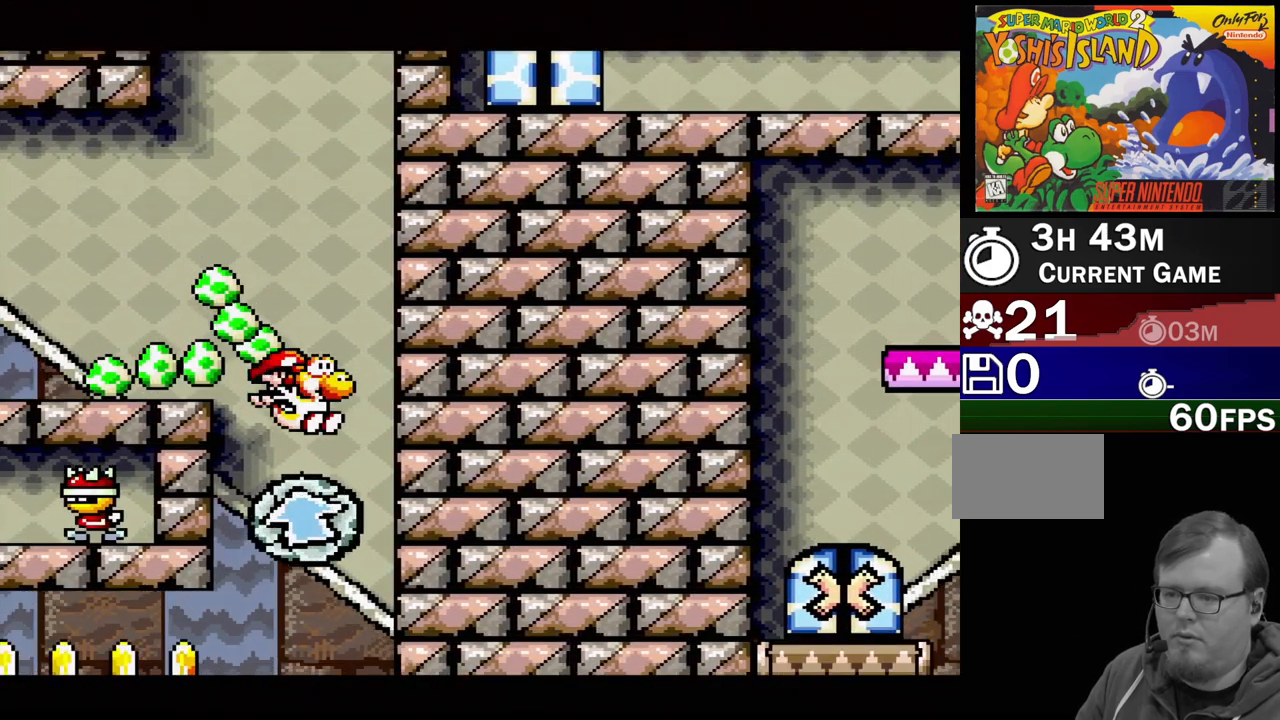
{"buttons": [], "events": [[83, "DPAD_LEFT", "up"]]}
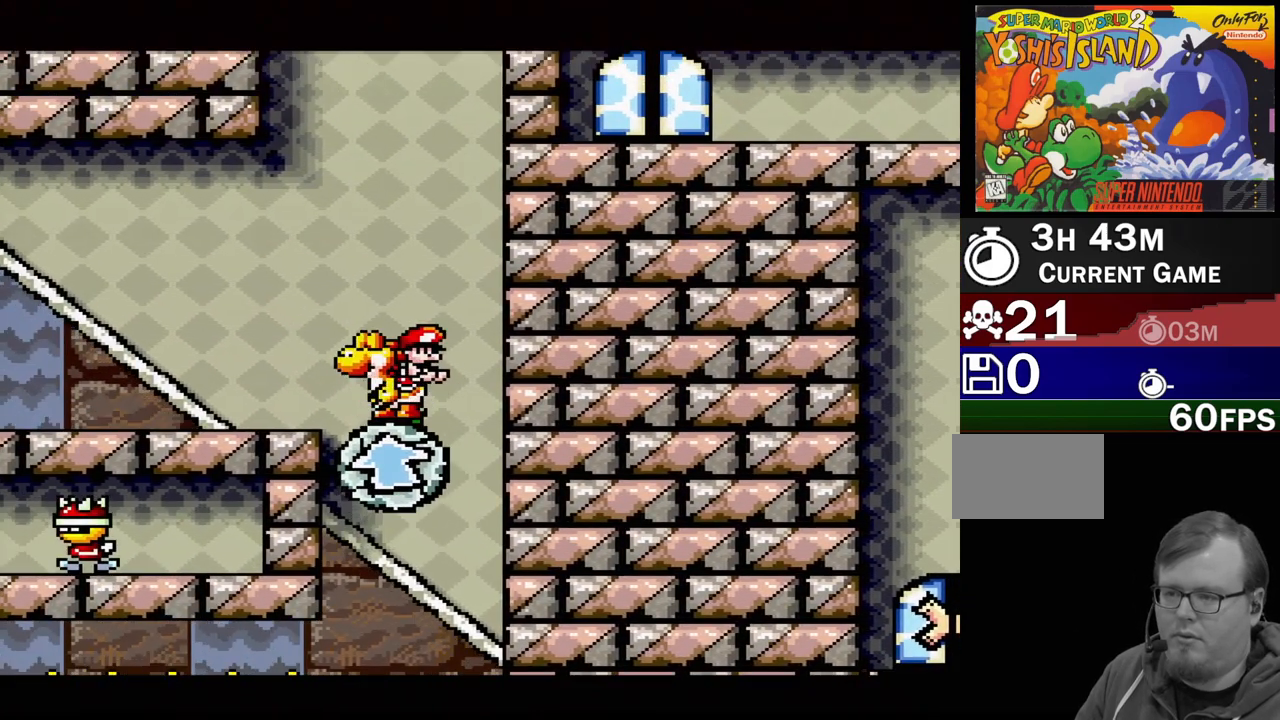
{"buttons": [], "events": []}
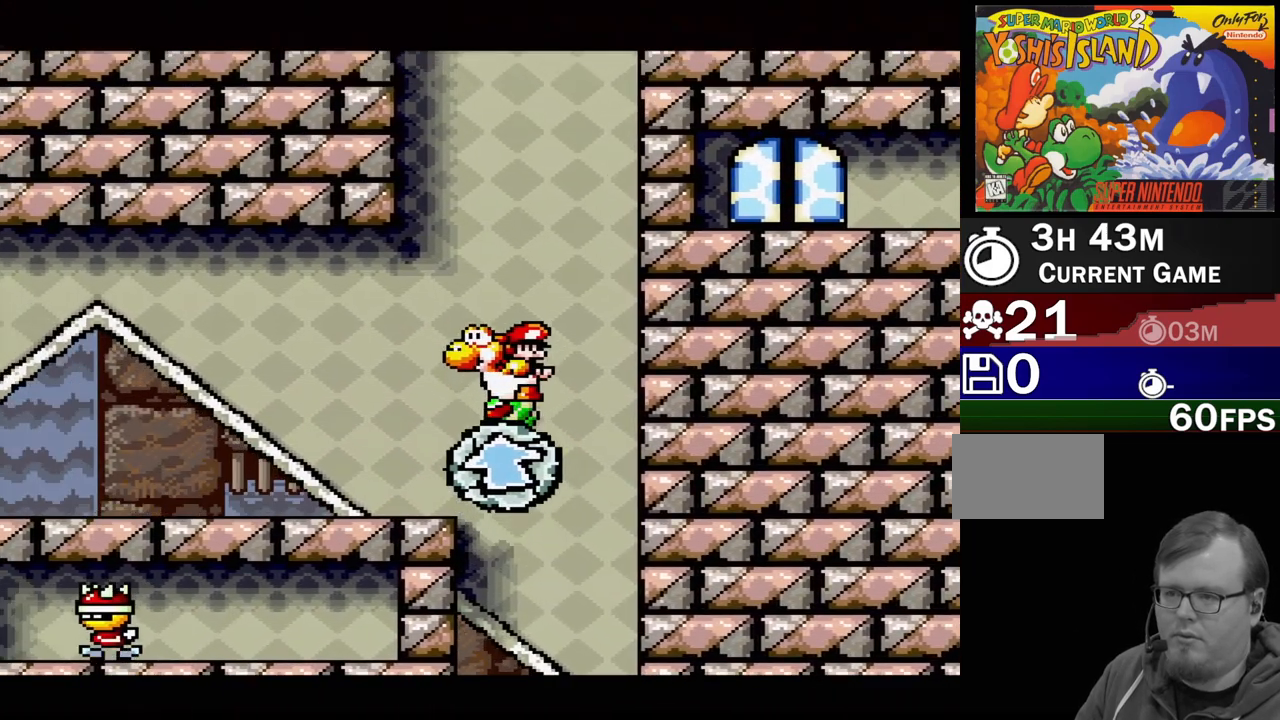
{"buttons": [], "events": []}
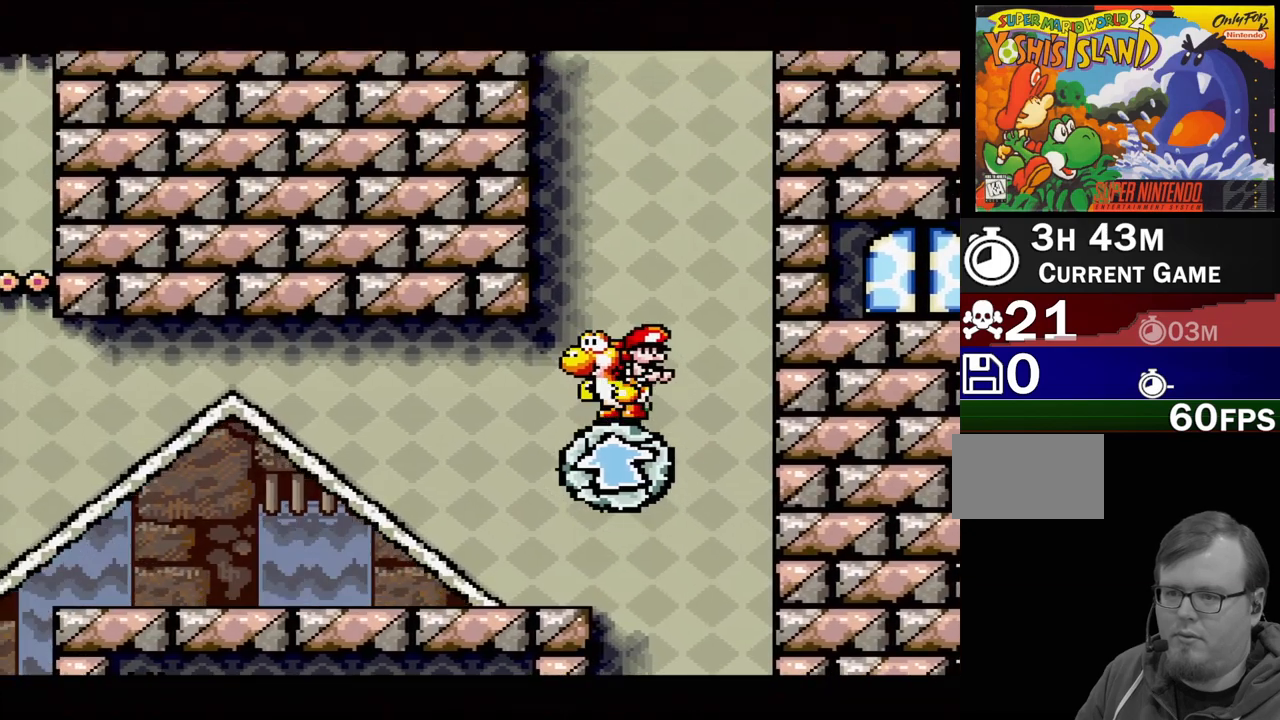
{"buttons": [], "events": []}
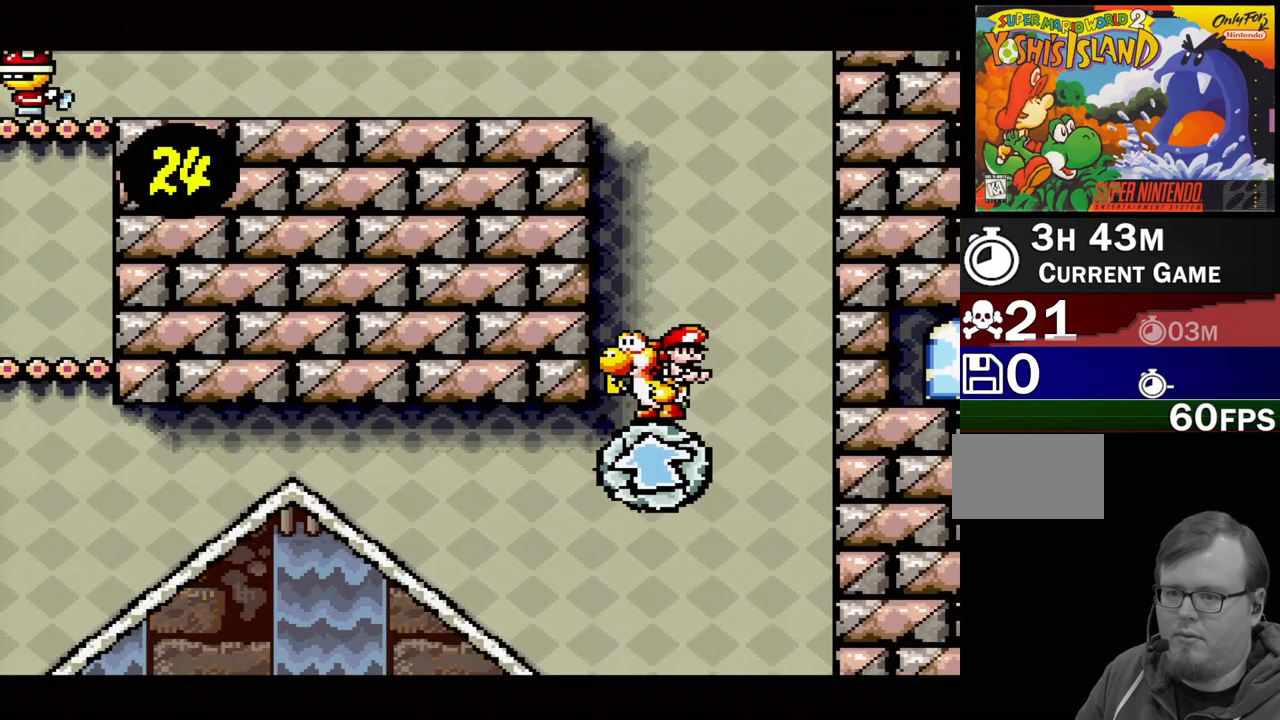
{"buttons": [], "events": []}
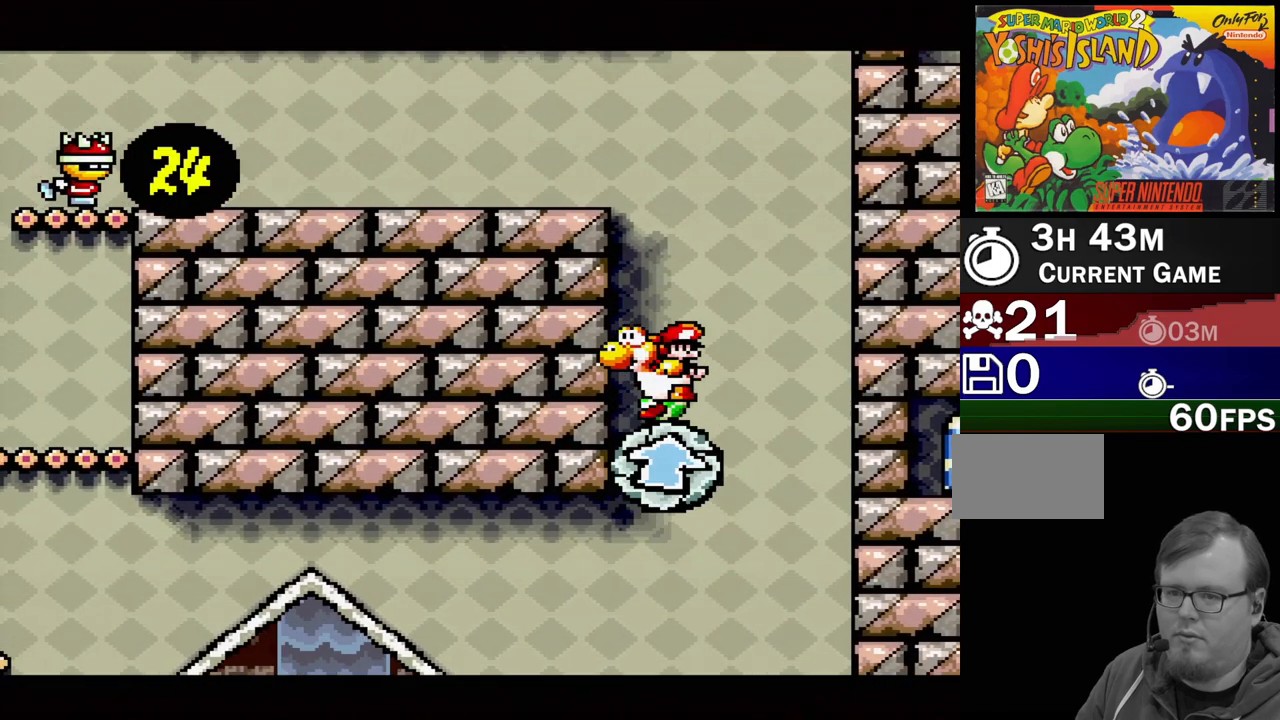
{"buttons": [], "events": []}
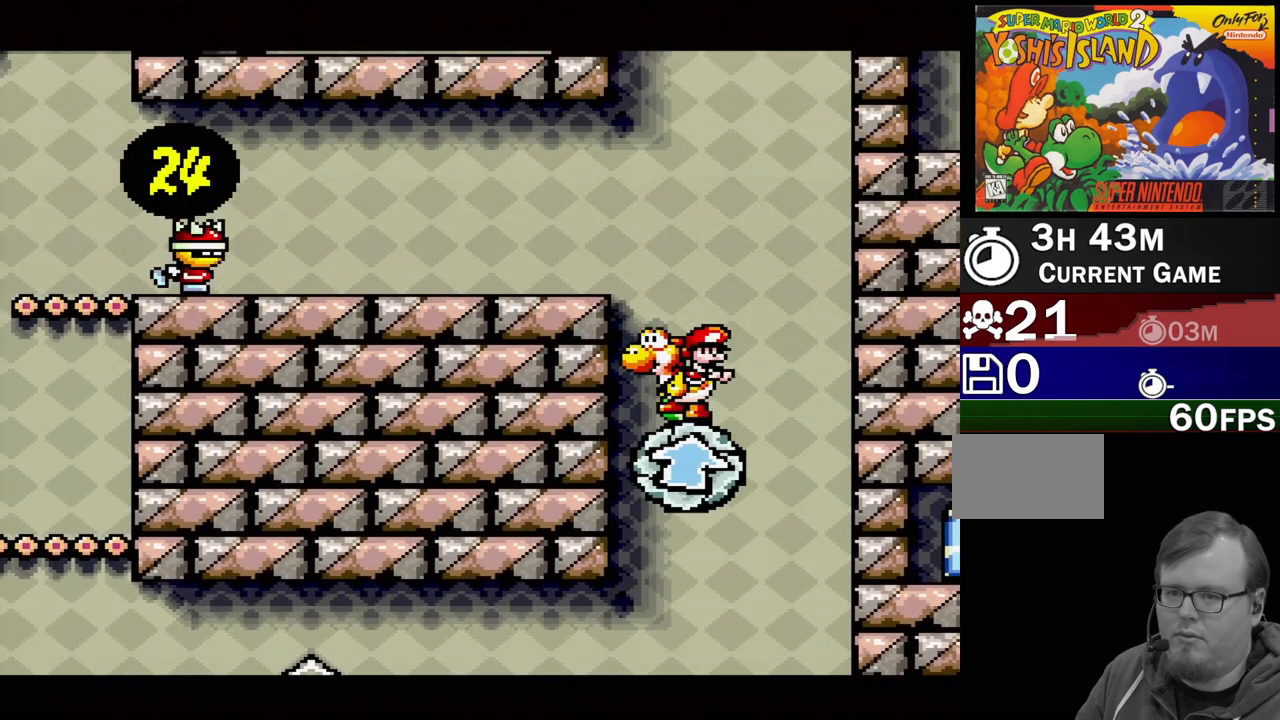
{"buttons": [], "events": []}
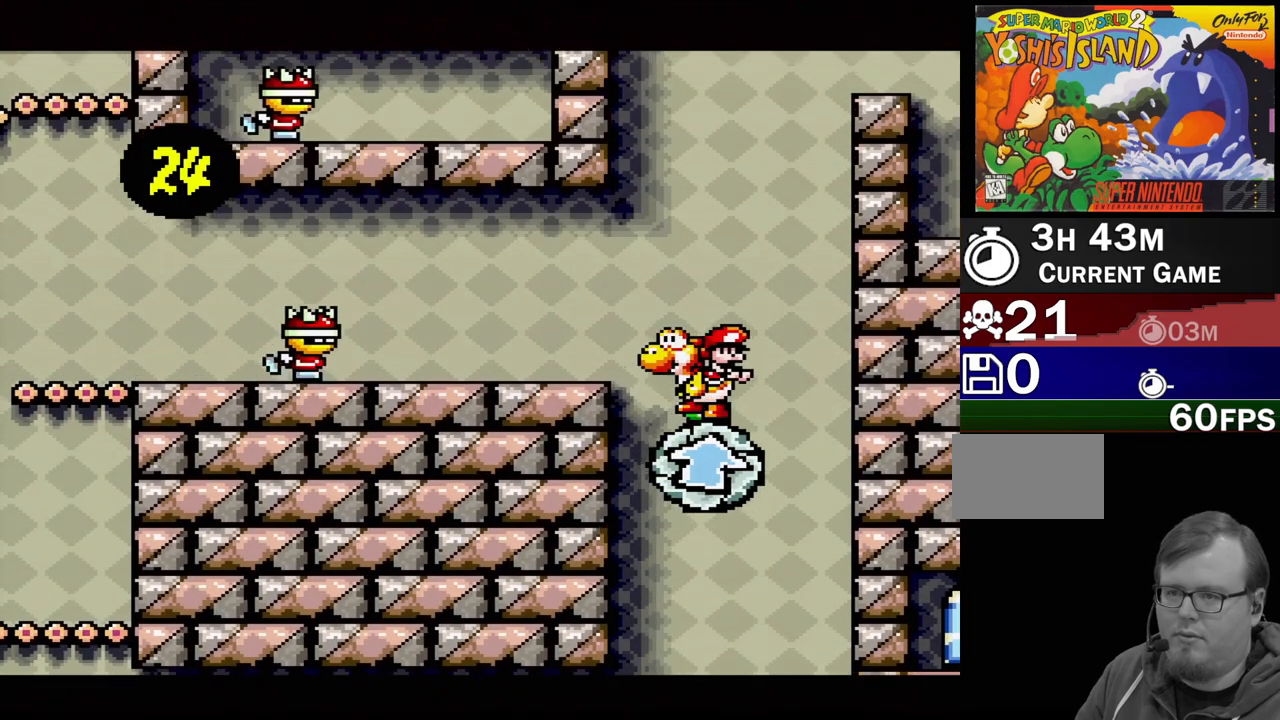
{"buttons": [], "events": []}
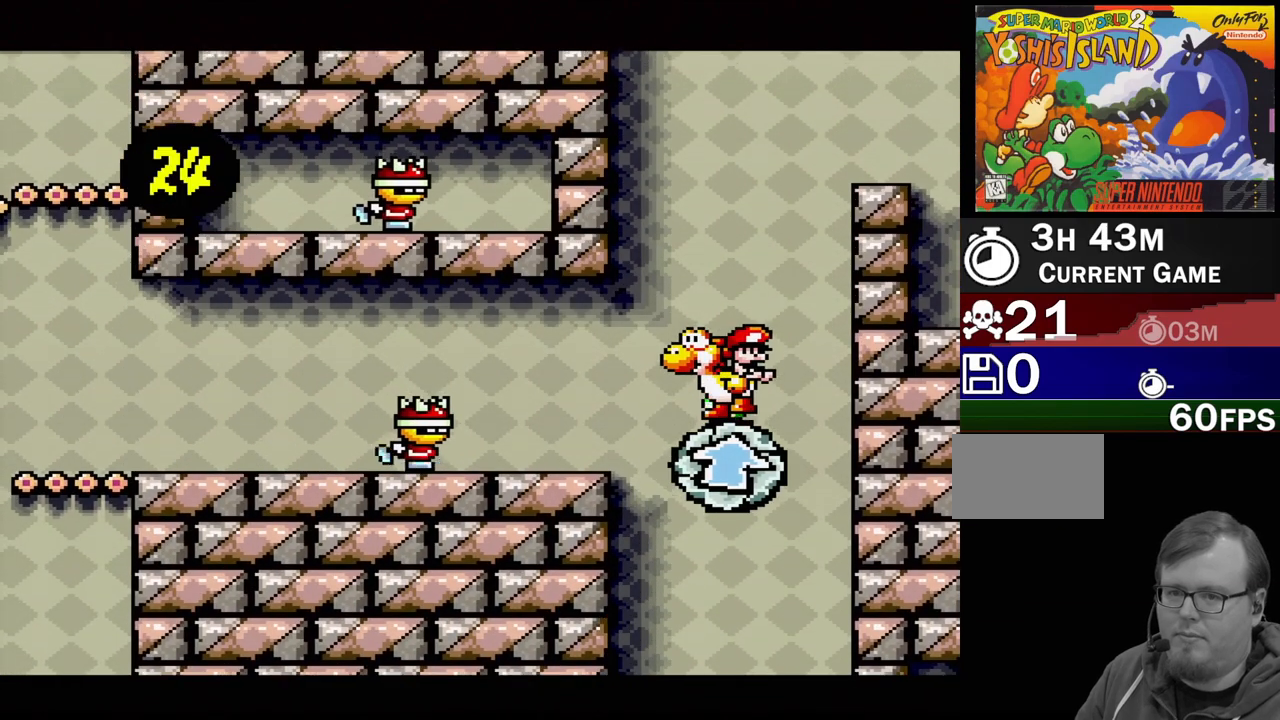
{"buttons": [], "events": []}
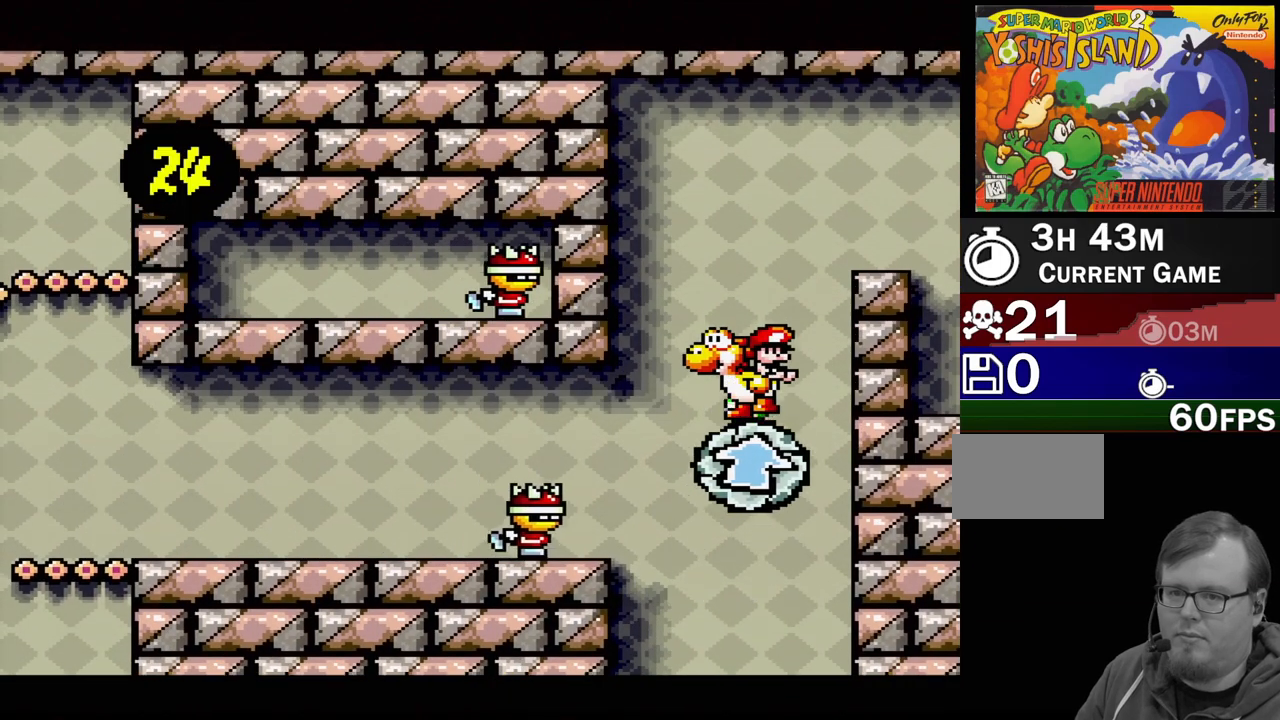
{"buttons": ["B", "DPAD_RIGHT"], "events": [[133, "DPAD_RIGHT", "down"], [217, "B", "down"]]}
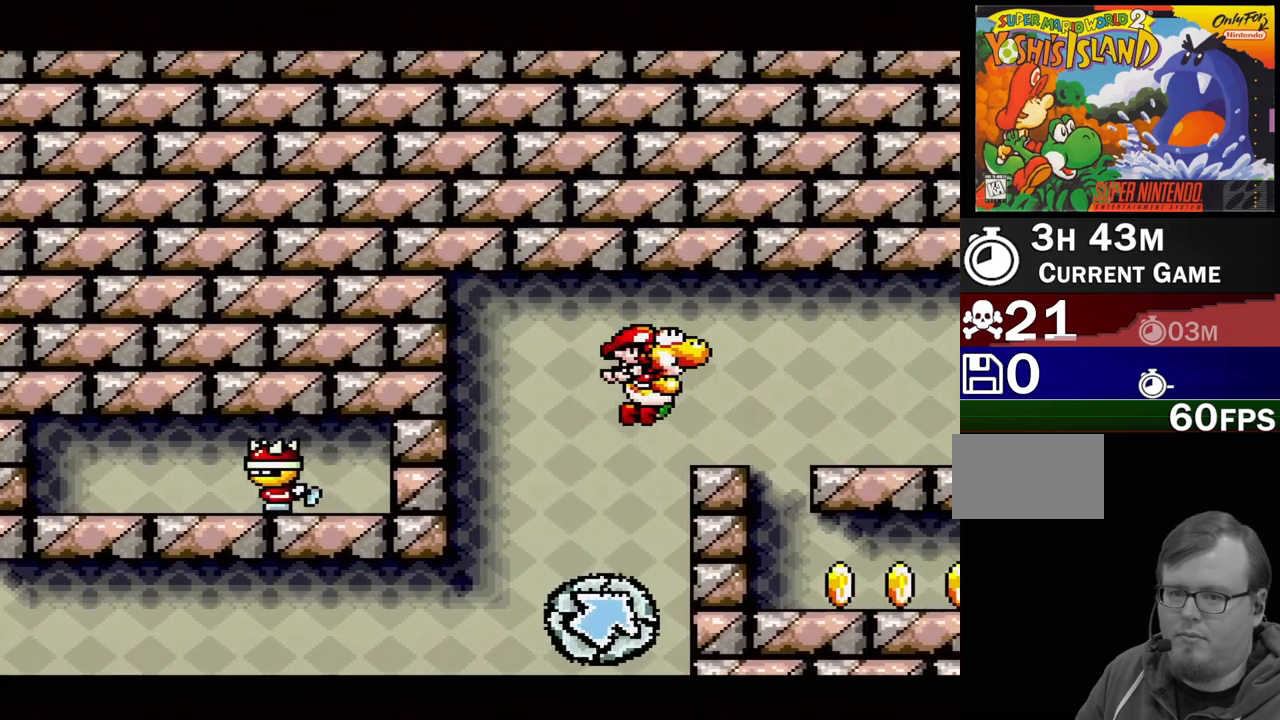
{"buttons": ["B", "DPAD_LEFT"], "events": [[150, "DPAD_RIGHT", "up"], [433, "DPAD_LEFT", "down"]]}
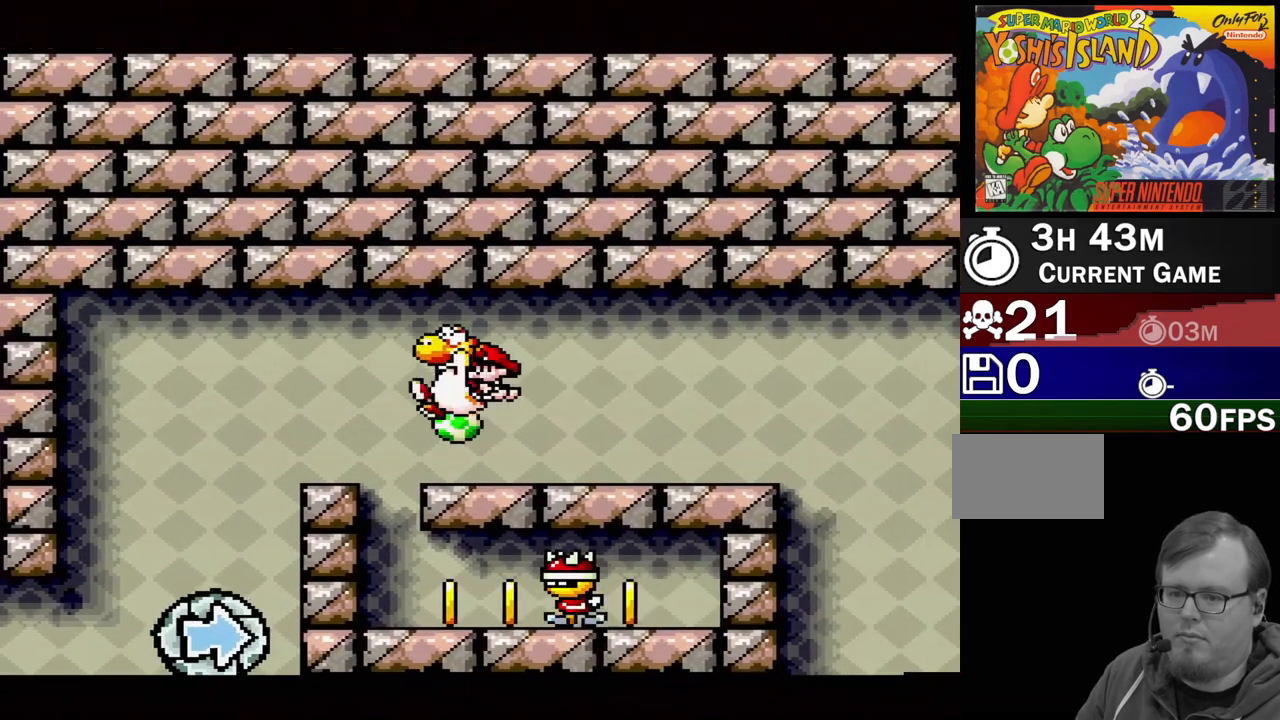
{"buttons": ["DPAD_RIGHT"], "events": [[50, "DPAD_LEFT", "up"], [67, "B", "up"], [150, "DPAD_RIGHT", "down"]]}
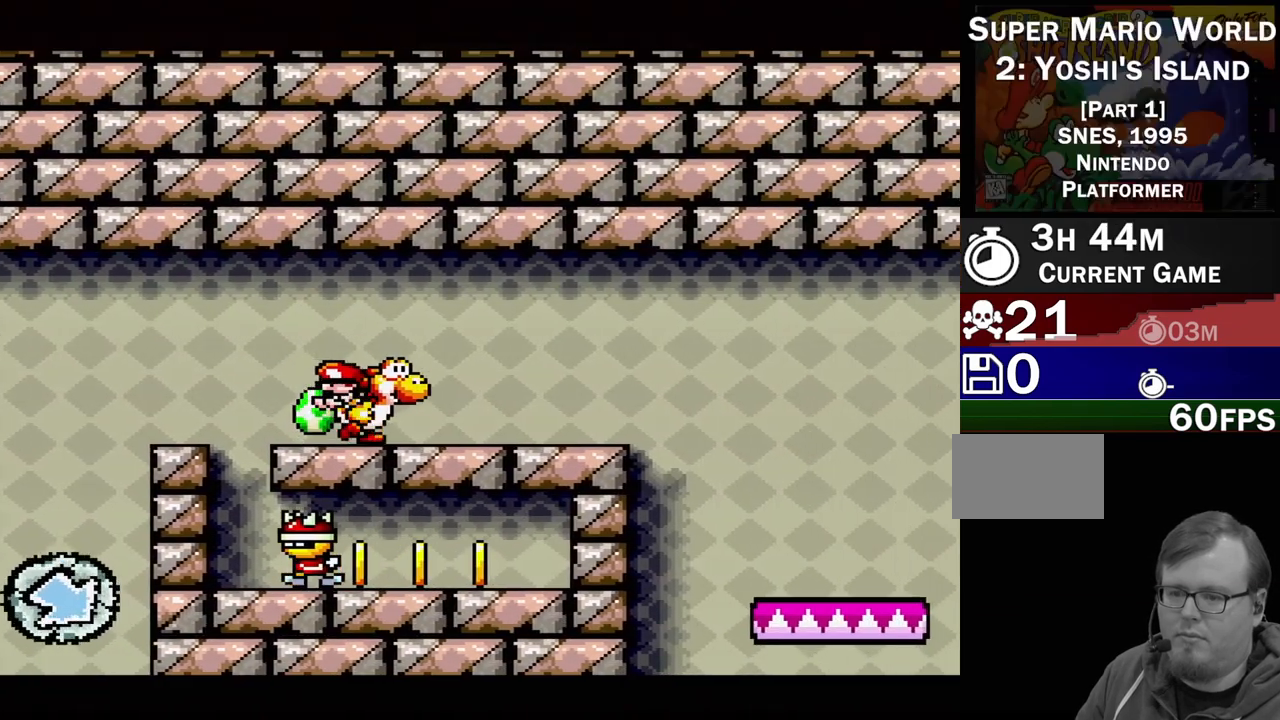
{"buttons": ["B", "DPAD_RIGHT"], "events": [[400, "B", "down"]]}
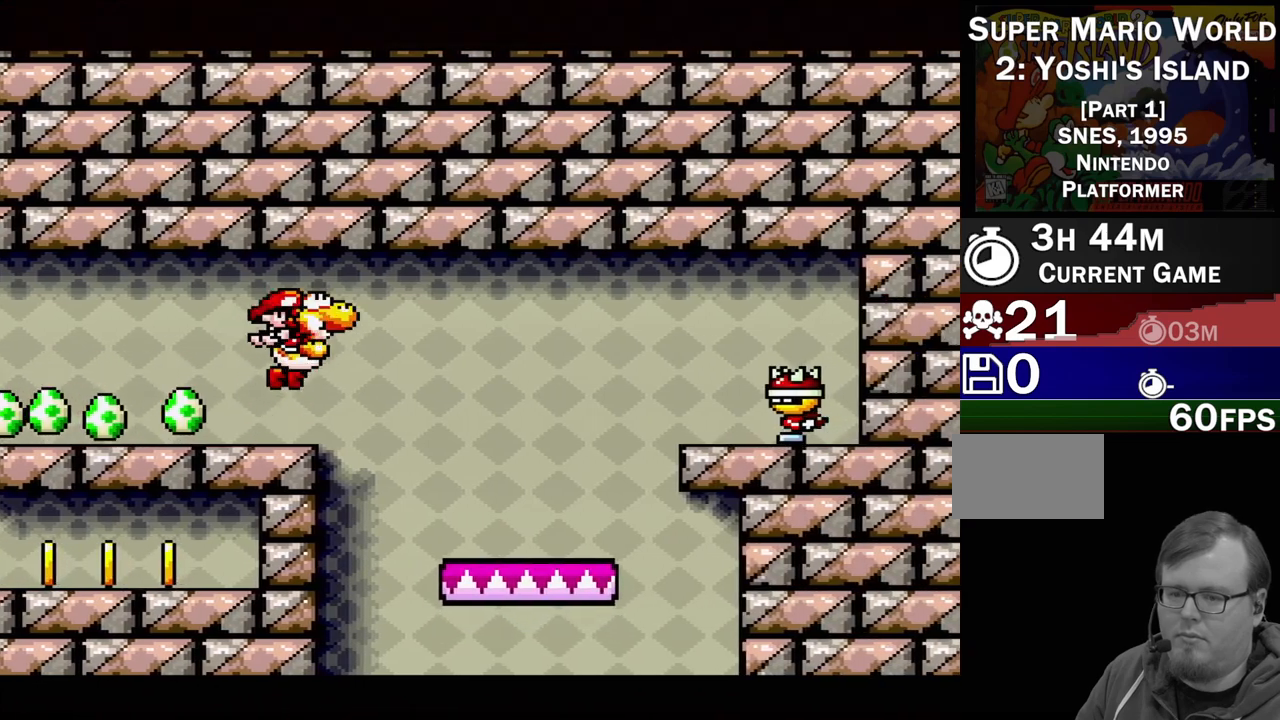
{"buttons": [], "events": [[33, "DPAD_RIGHT", "up"], [217, "DPAD_LEFT", "down"], [467, "B", "up"], [483, "DPAD_LEFT", "up"]]}
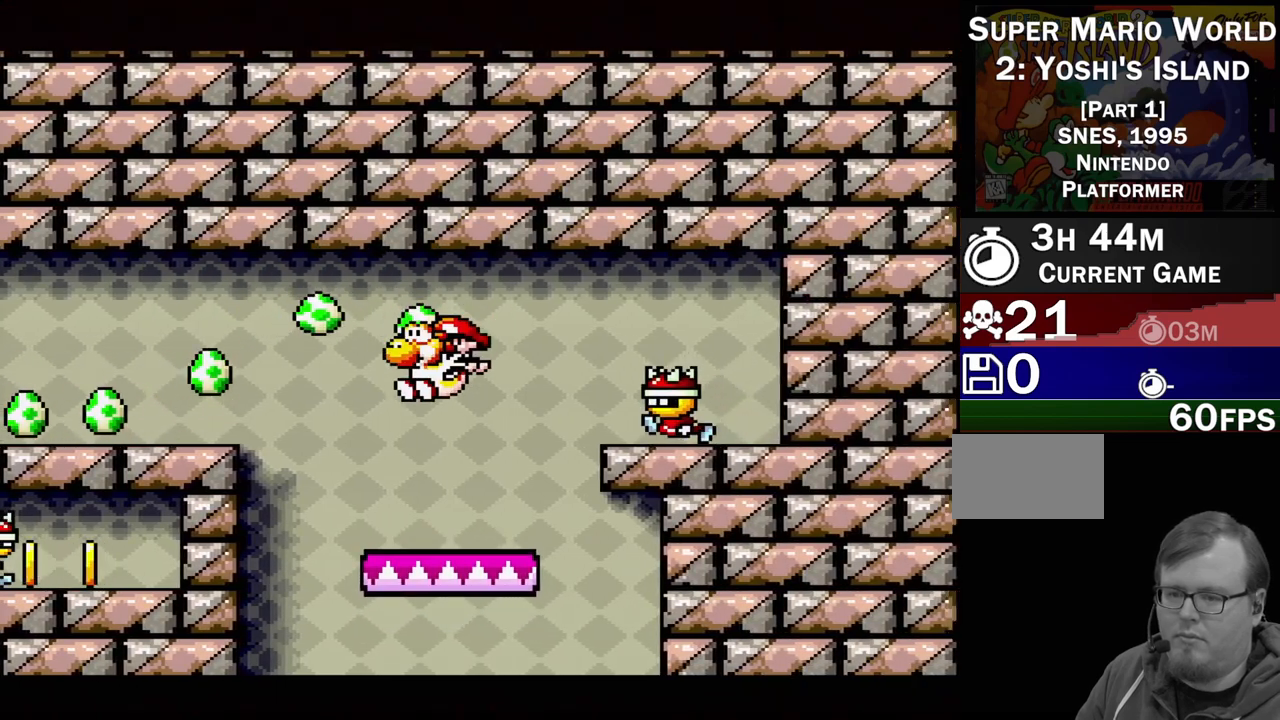
{"buttons": ["B"], "events": [[300, "DPAD_RIGHT", "down"], [450, "B", "down"], [450, "DPAD_RIGHT", "up"]]}
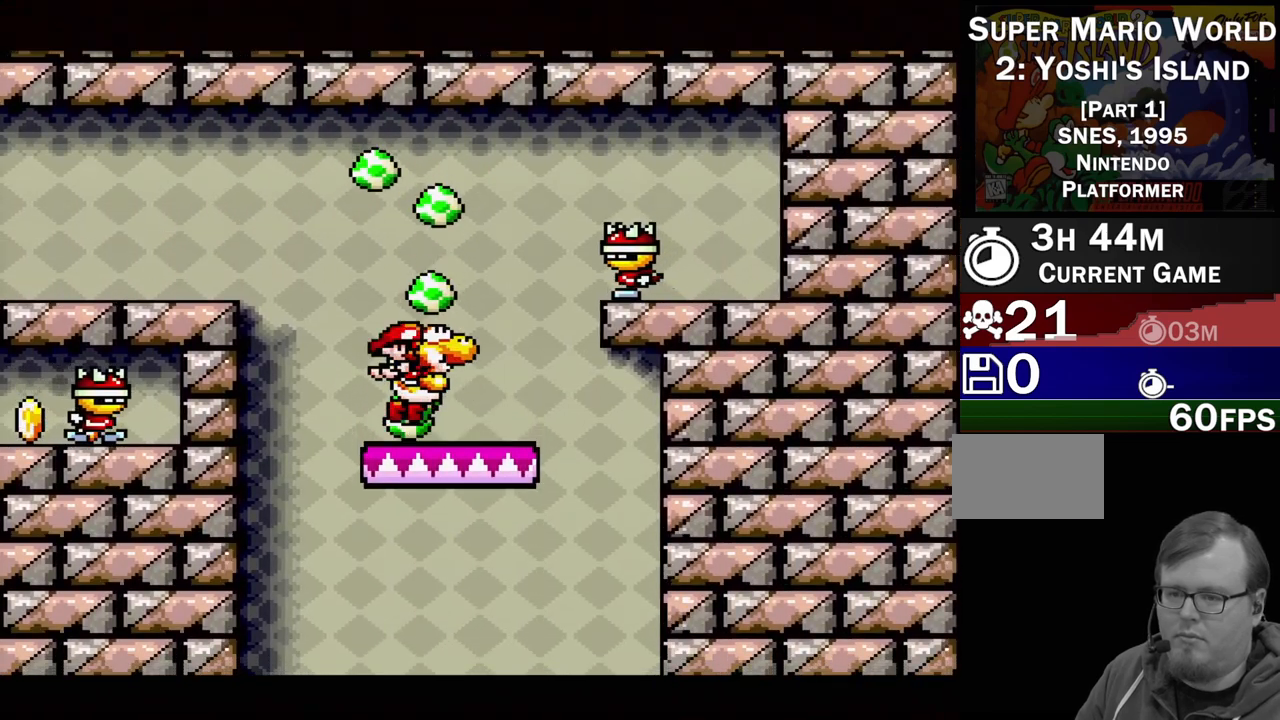
{"buttons": [], "events": [[117, "Y", "down"], [200, "B", "up"], [283, "Y", "up"]]}
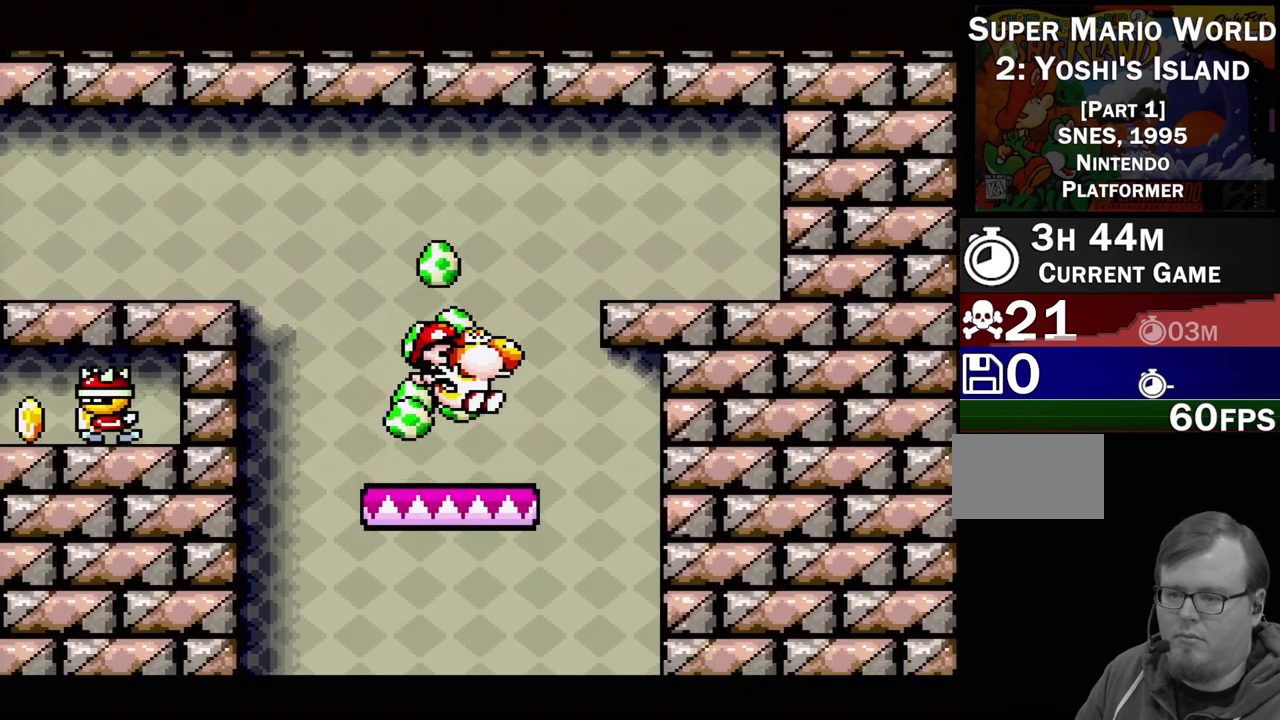
{"buttons": [], "events": [[117, "DPAD_DOWN", "down"], [267, "DPAD_DOWN", "up"]]}